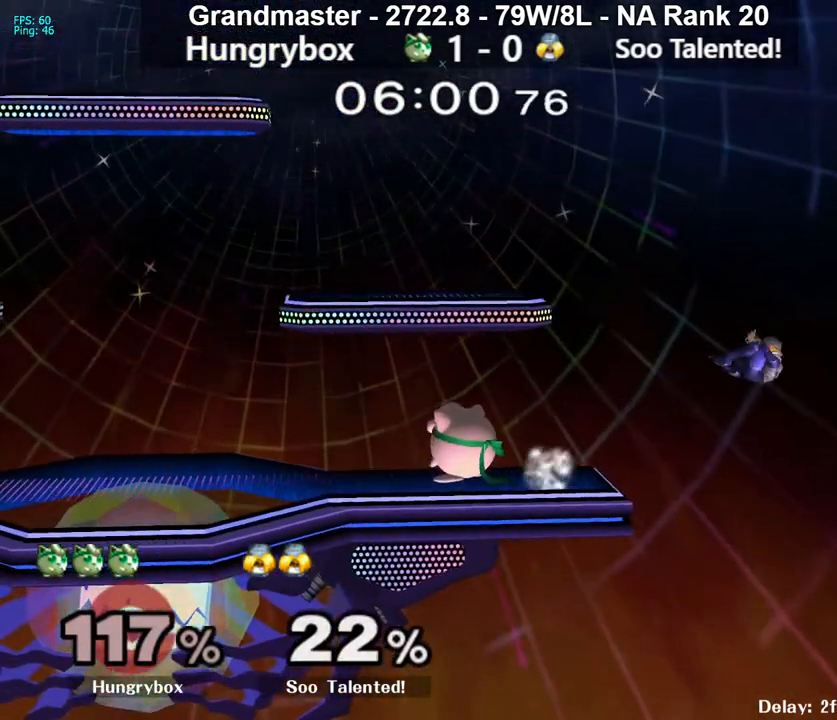
Gameplay with a controller (Nintendo layout); each line is a JSON object with the inputs held at the frame after it. "events" lists button and stick changes between this image and that frame as [ms after this image, input, new state], when the widget could be followed in between. Not read: L3 R3 START.
{"buttons": [], "left_stick": "left", "right_stick": "center", "events": [[83, "left_stick", "right"], [183, "left_stick", "center"], [483, "left_stick", "left"]]}
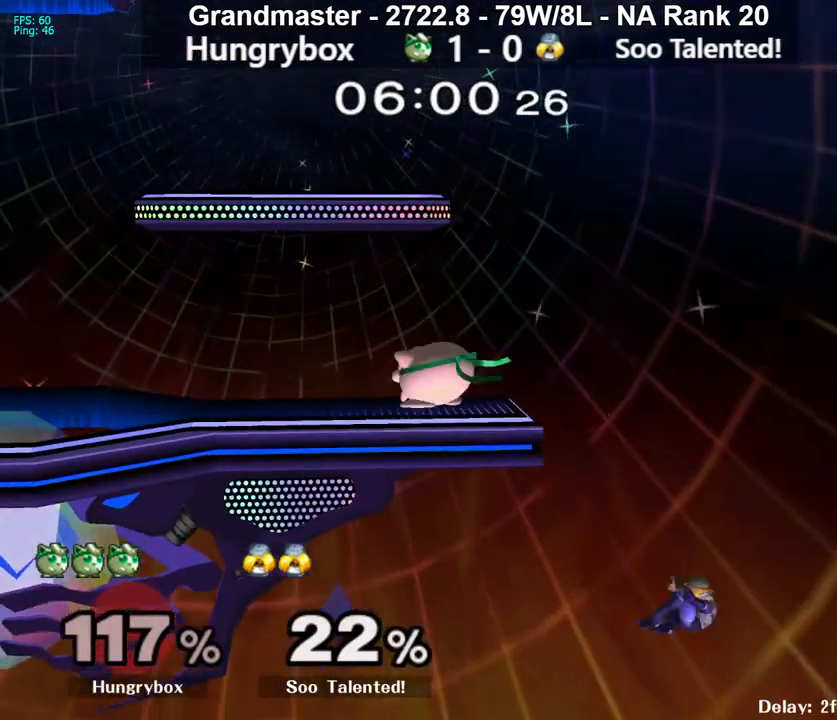
{"buttons": ["Z"], "left_stick": "right", "right_stick": "center", "events": [[33, "Y", "down"], [83, "Y", "up"], [150, "left_stick", "center"], [200, "left_stick", "right"], [333, "right_stick", "left"], [417, "right_stick", "center"], [483, "Z", "down"]]}
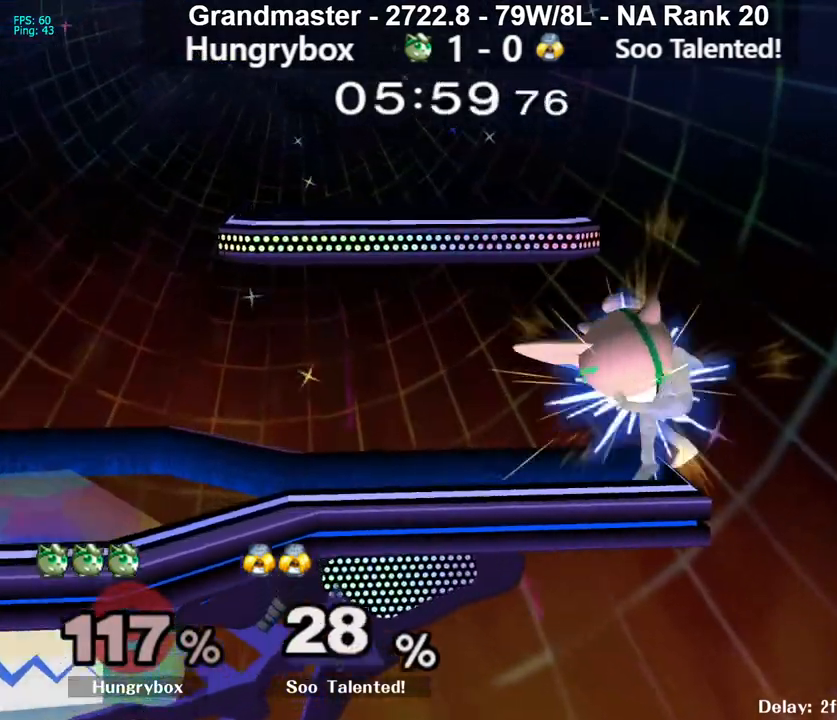
{"buttons": ["R1"], "left_stick": "center", "right_stick": "center", "events": [[17, "left_stick", "left"], [67, "Z", "up"], [100, "Z", "down"], [133, "left_stick", "down-left"], [167, "Z", "up"], [200, "Z", "down"], [267, "Z", "up"], [300, "left_stick", "center"], [433, "R1", "down"]]}
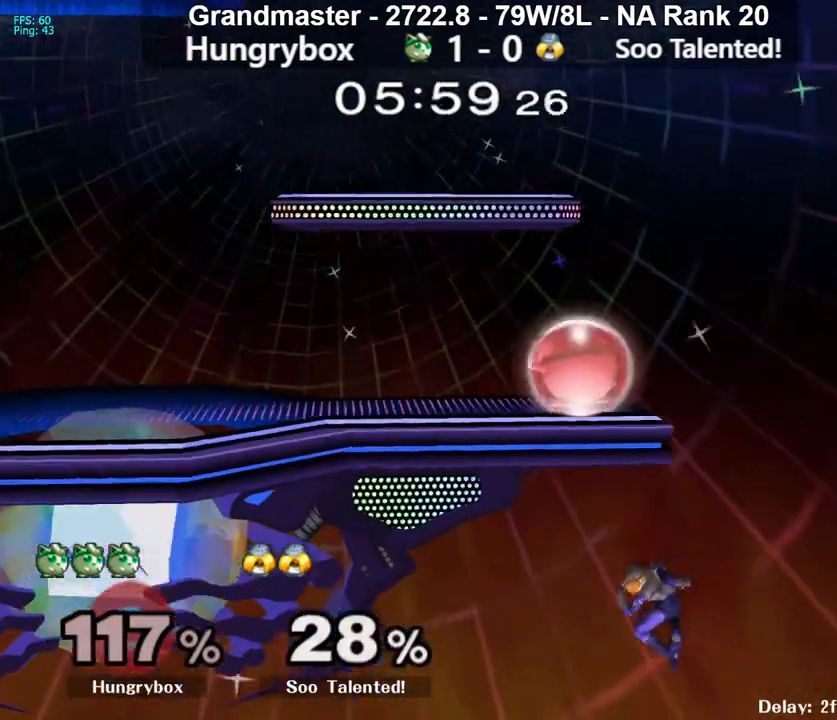
{"buttons": ["R1"], "left_stick": "center", "right_stick": "center", "events": []}
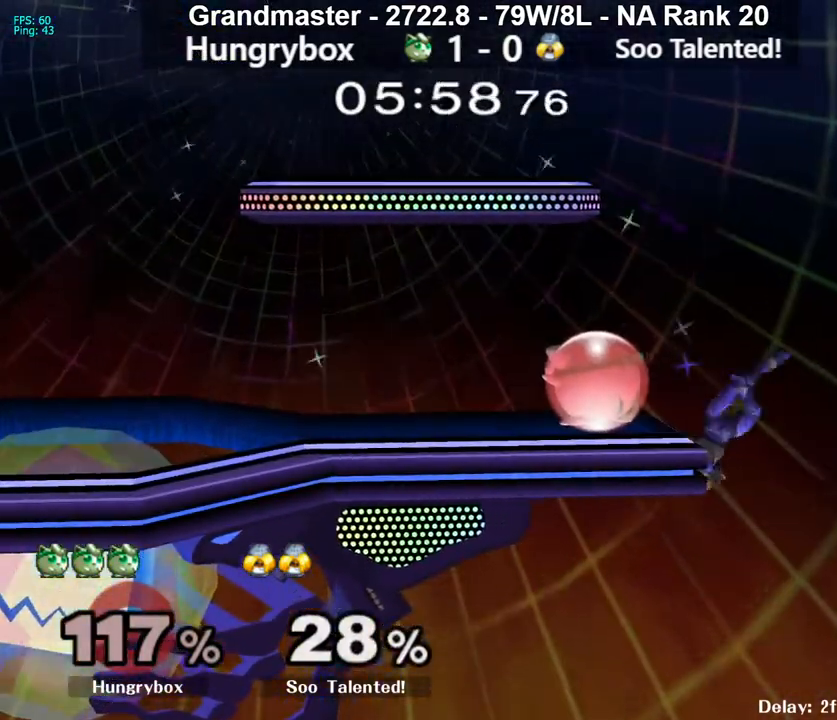
{"buttons": ["R1"], "left_stick": "center", "right_stick": "center", "events": []}
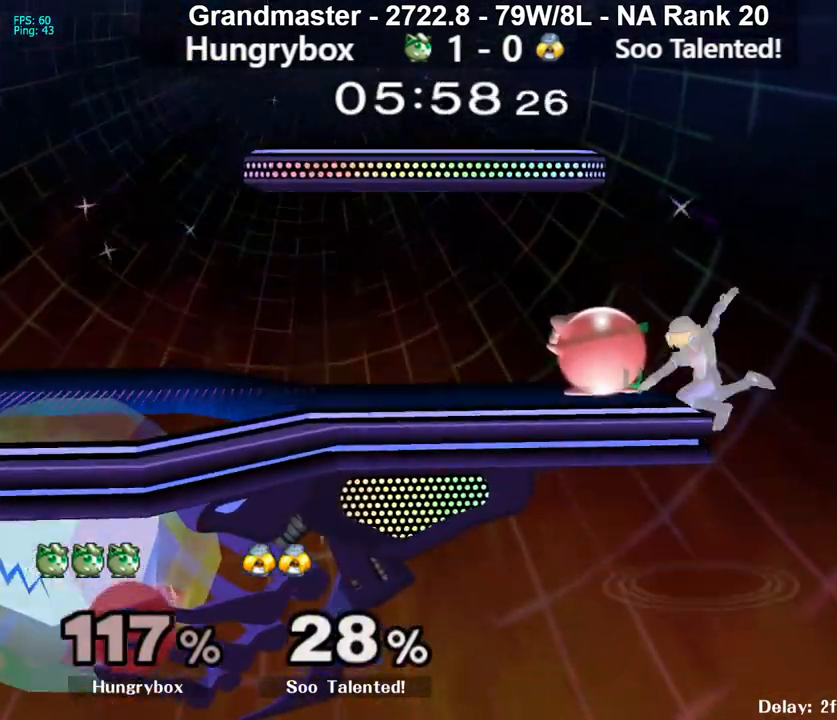
{"buttons": [], "left_stick": "right", "right_stick": "center", "events": [[233, "left_stick", "up"], [267, "R1", "up"], [367, "left_stick", "right"]]}
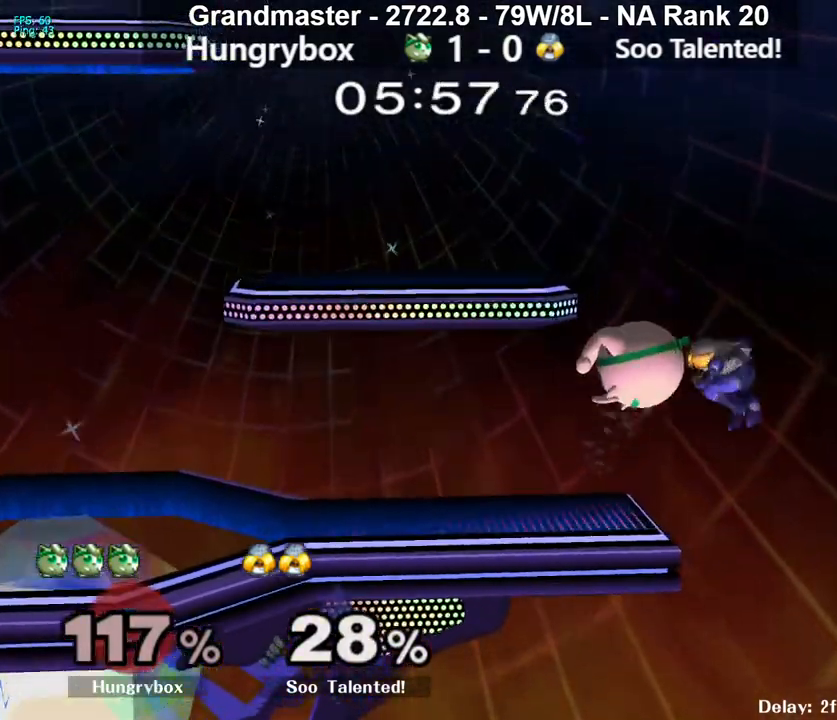
{"buttons": [], "left_stick": "down-left", "right_stick": "center", "events": [[67, "left_stick", "down-left"], [167, "left_stick", "left"], [383, "left_stick", "down-left"]]}
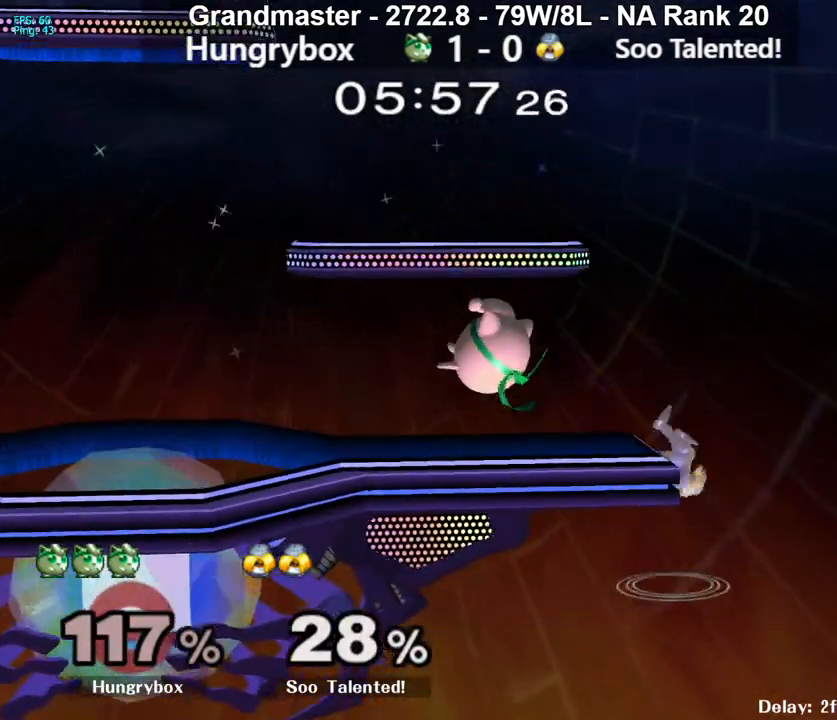
{"buttons": [], "left_stick": "up", "right_stick": "center", "events": [[167, "left_stick", "up"], [217, "left_stick", "up-right"], [267, "right_stick", "right"], [367, "left_stick", "left"], [383, "right_stick", "center"], [500, "left_stick", "up"]]}
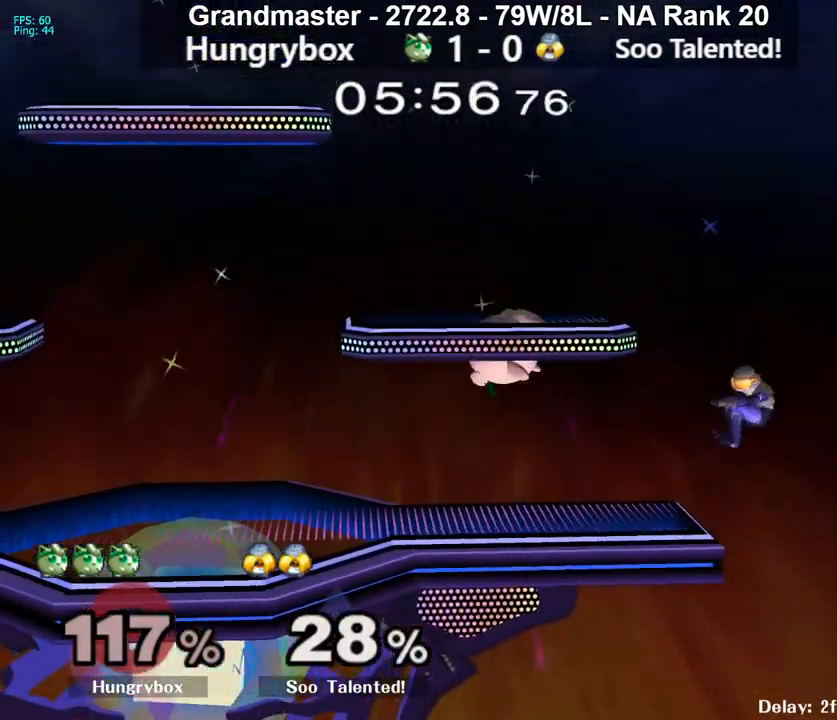
{"buttons": [], "left_stick": "left", "right_stick": "center", "events": [[17, "left_stick", "up-right"], [333, "left_stick", "left"]]}
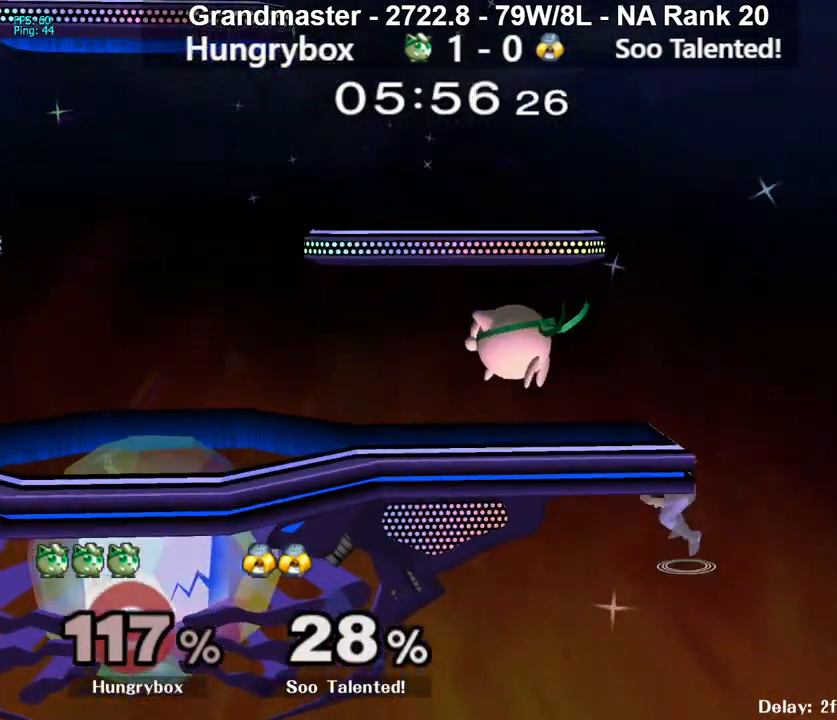
{"buttons": [], "left_stick": "left", "right_stick": "center", "events": [[233, "left_stick", "up"], [317, "right_stick", "right"], [383, "left_stick", "left"], [400, "right_stick", "center"]]}
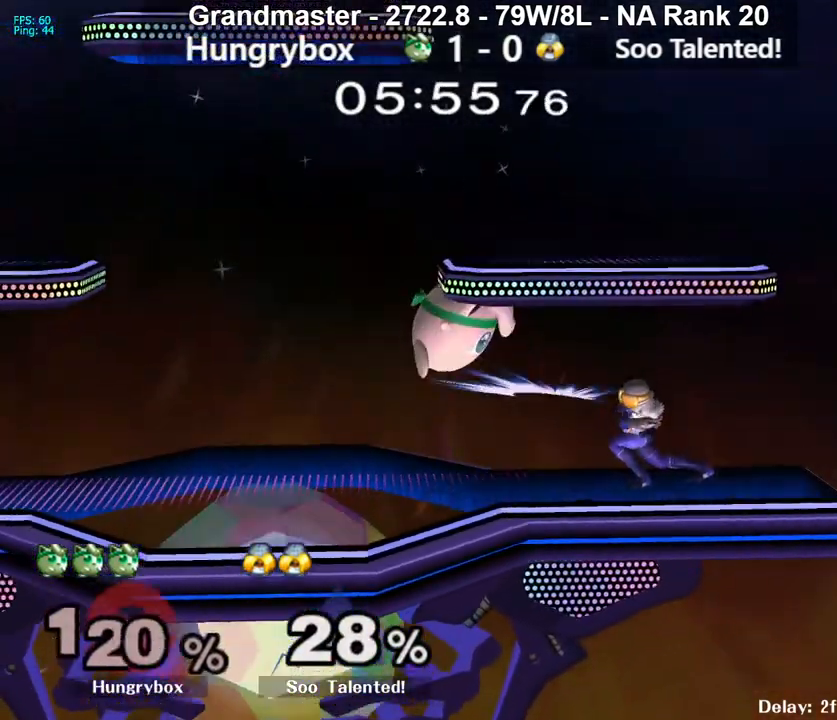
{"buttons": [], "left_stick": "left", "right_stick": "center", "events": [[67, "left_stick", "center"], [317, "left_stick", "left"]]}
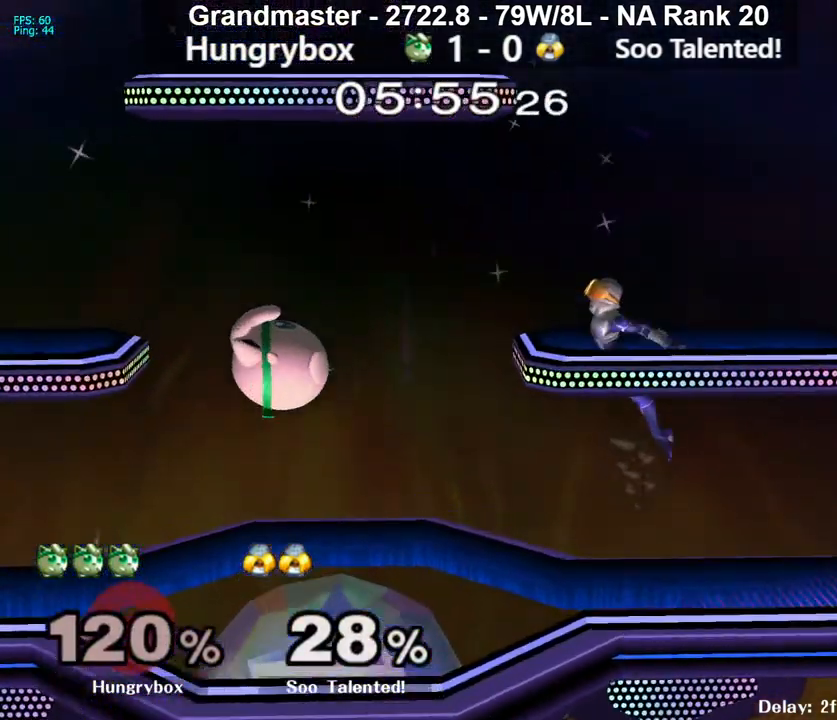
{"buttons": [], "left_stick": "up-right", "right_stick": "right", "events": [[83, "left_stick", "right"], [200, "left_stick", "up-right"], [250, "right_stick", "right"]]}
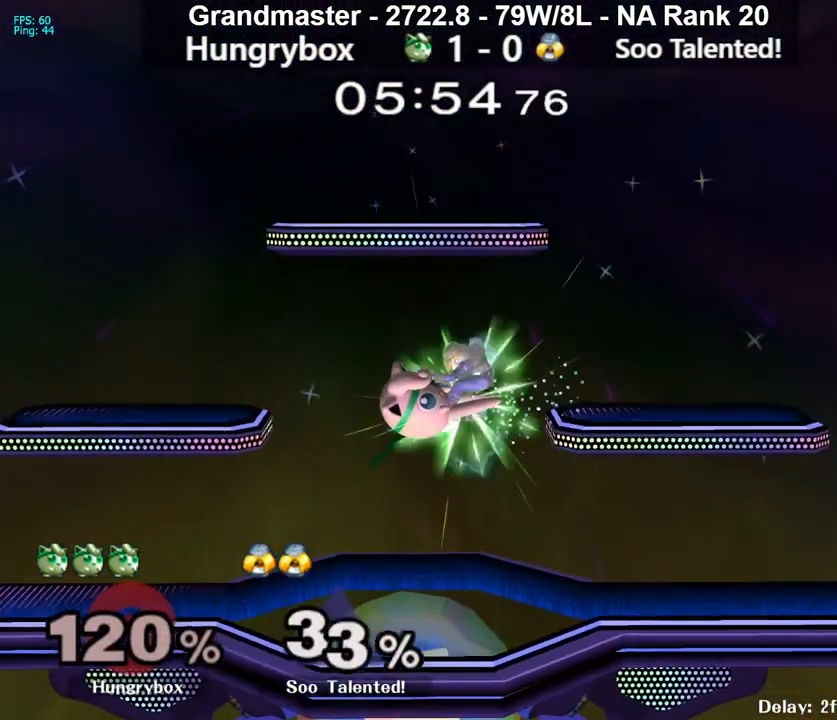
{"buttons": ["Z"], "left_stick": "down-right", "right_stick": "up", "events": [[50, "left_stick", "left"], [167, "right_stick", "center"], [200, "left_stick", "center"], [317, "left_stick", "right"], [433, "left_stick", "down-right"], [450, "right_stick", "up"], [467, "Z", "down"]]}
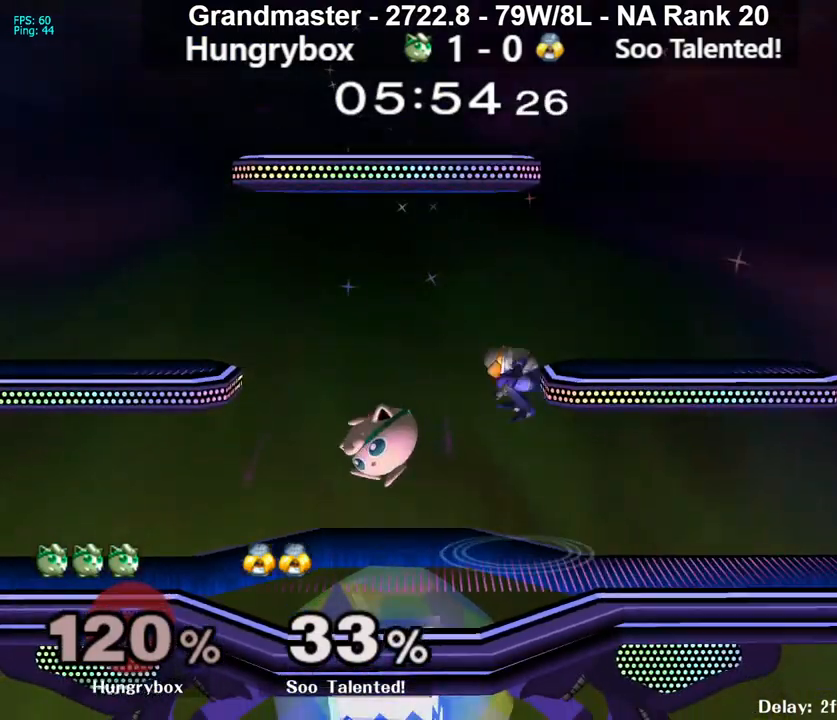
{"buttons": ["R1"], "left_stick": "down", "right_stick": "center", "events": [[33, "left_stick", "right"], [33, "right_stick", "center"], [50, "Z", "up"], [100, "Z", "down"], [150, "Z", "up"], [183, "Z", "down"], [267, "Z", "up"], [267, "left_stick", "down"], [467, "R1", "down"]]}
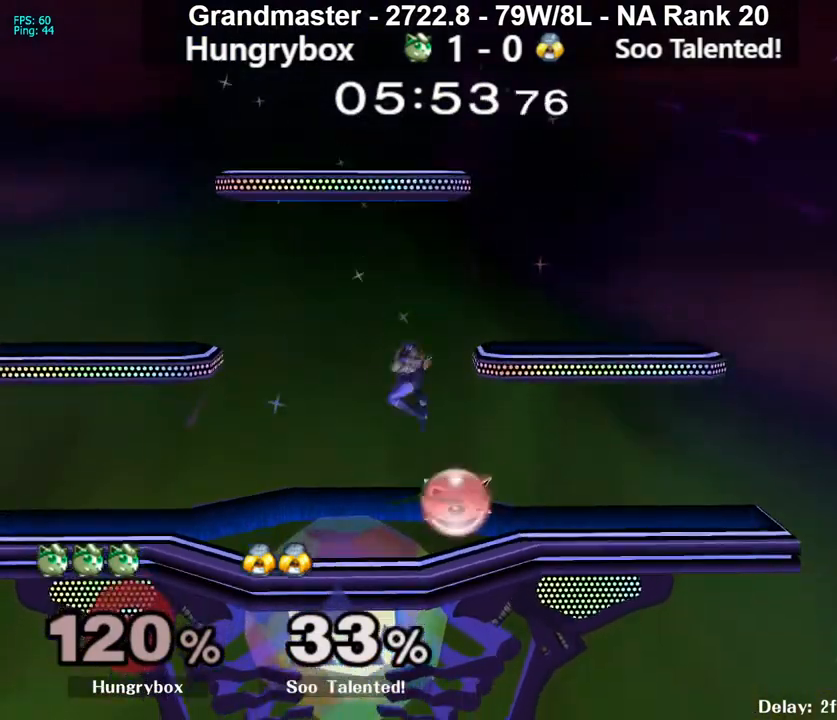
{"buttons": [], "left_stick": "left", "right_stick": "center", "events": [[100, "left_stick", "center"], [200, "left_stick", "right"], [383, "left_stick", "center"], [400, "R1", "up"], [450, "left_stick", "left"]]}
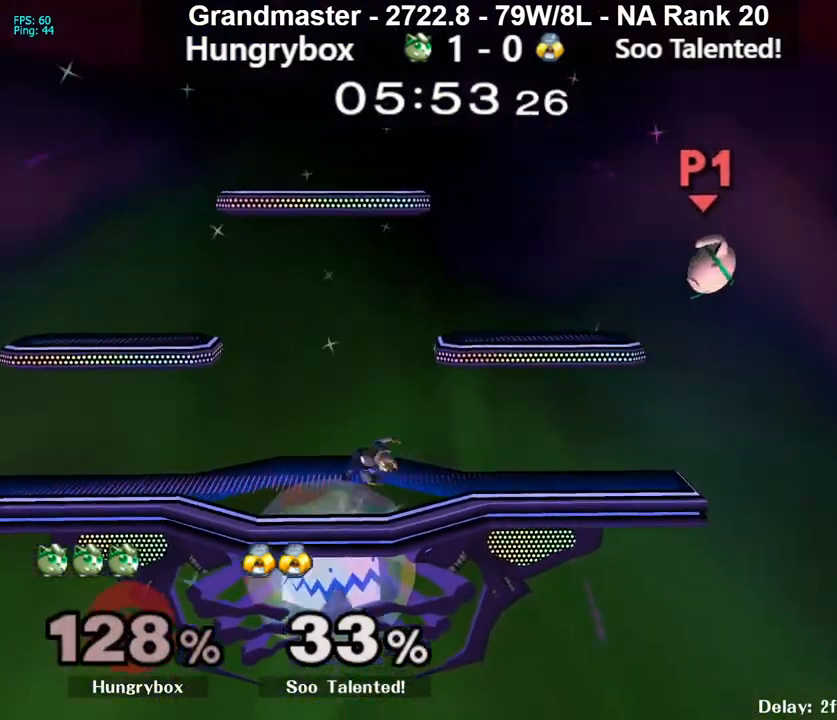
{"buttons": [], "left_stick": "left", "right_stick": "center", "events": []}
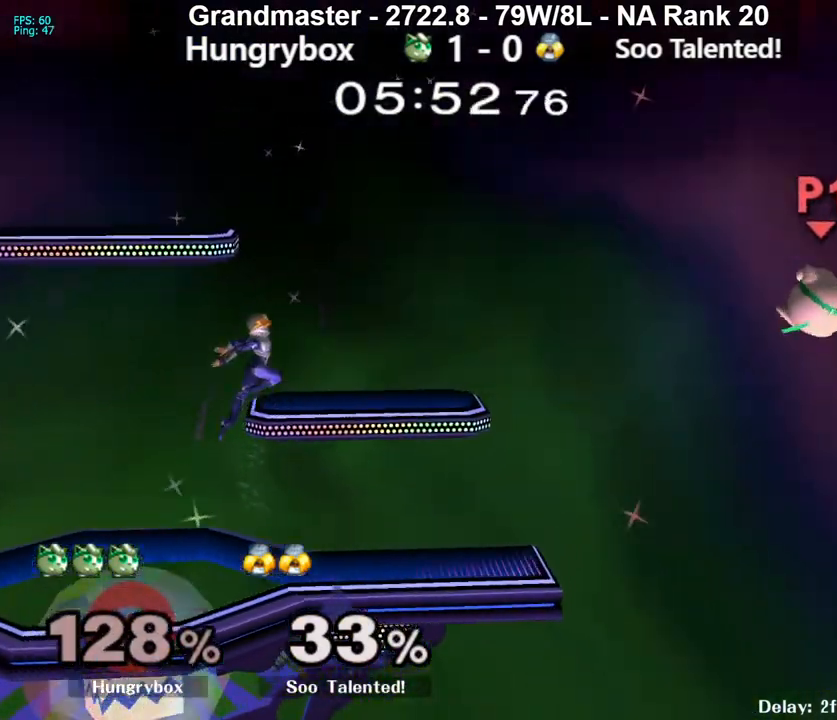
{"buttons": ["Y"], "left_stick": "right", "right_stick": "center", "events": [[317, "Y", "down"], [333, "A", "down"], [483, "left_stick", "right"], [500, "A", "up"]]}
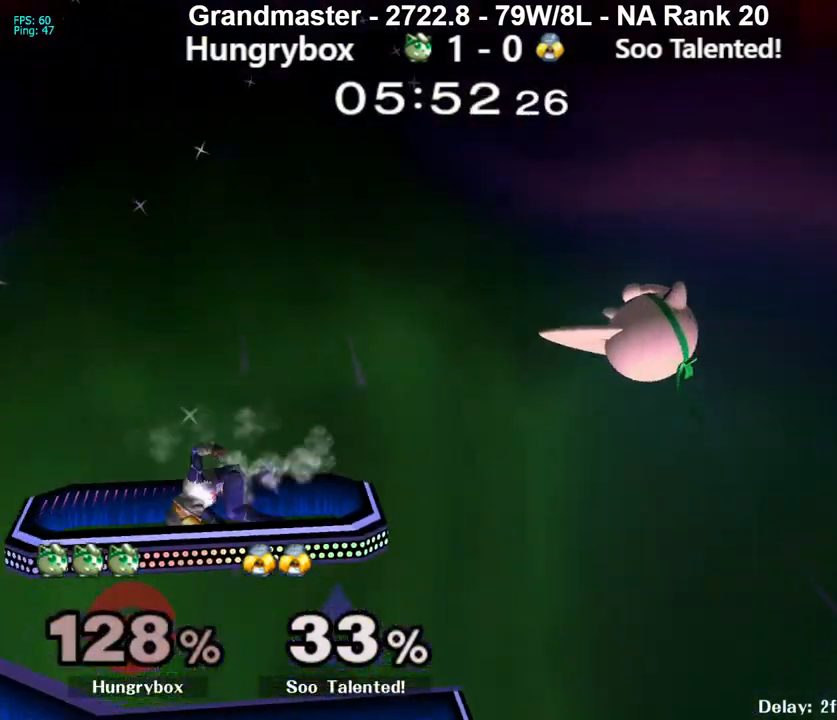
{"buttons": [], "left_stick": "center", "right_stick": "center", "events": [[17, "Y", "up"], [100, "left_stick", "center"]]}
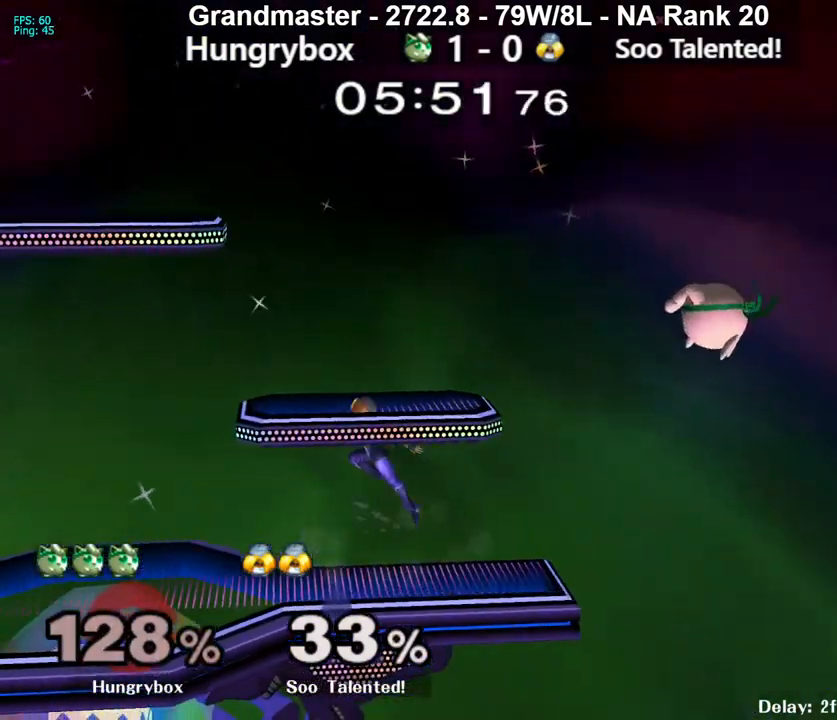
{"buttons": [], "left_stick": "left", "right_stick": "center", "events": [[433, "left_stick", "left"]]}
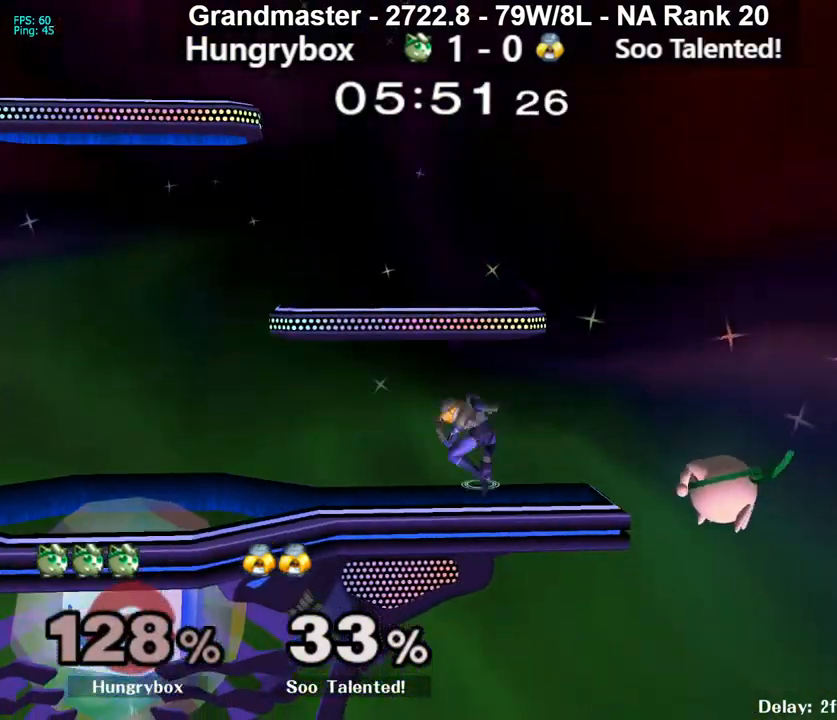
{"buttons": [], "left_stick": "down", "right_stick": "center", "events": [[67, "left_stick", "center"], [217, "left_stick", "down"], [267, "Y", "down"], [350, "left_stick", "left"], [383, "Y", "up"], [467, "left_stick", "down"]]}
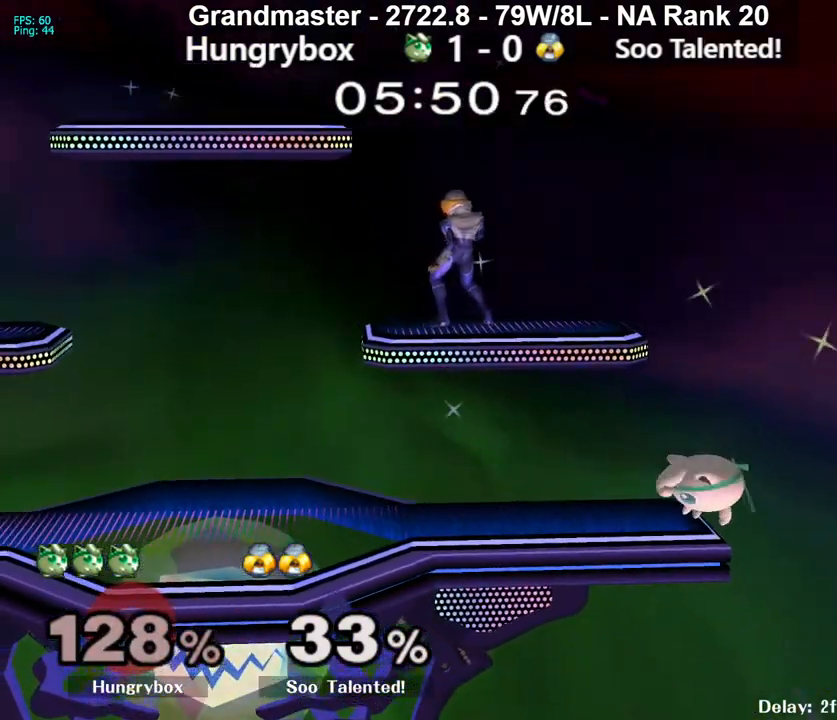
{"buttons": [], "left_stick": "center", "right_stick": "center", "events": [[33, "left_stick", "right"], [283, "left_stick", "center"]]}
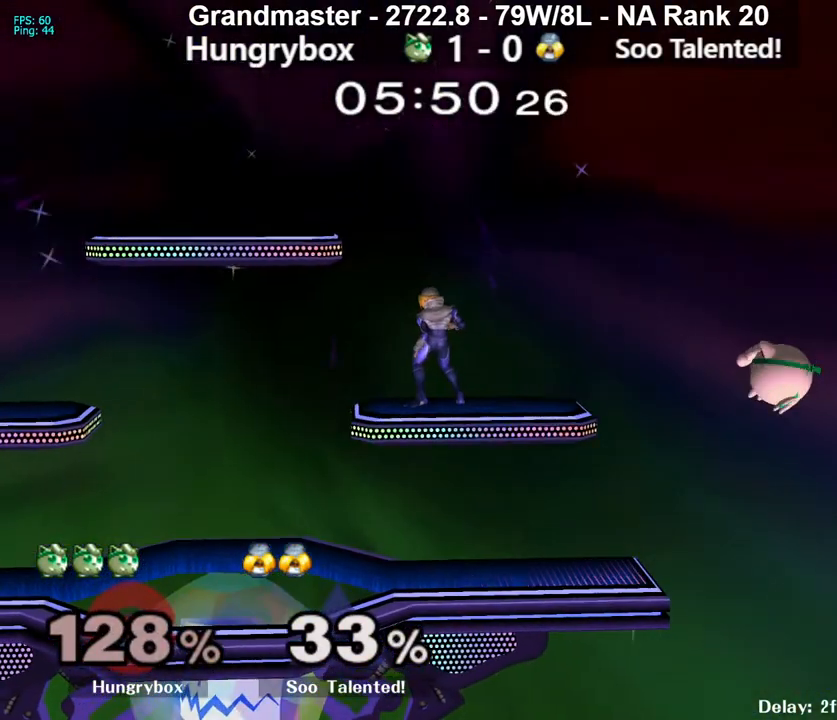
{"buttons": [], "left_stick": "left", "right_stick": "center", "events": [[450, "left_stick", "left"]]}
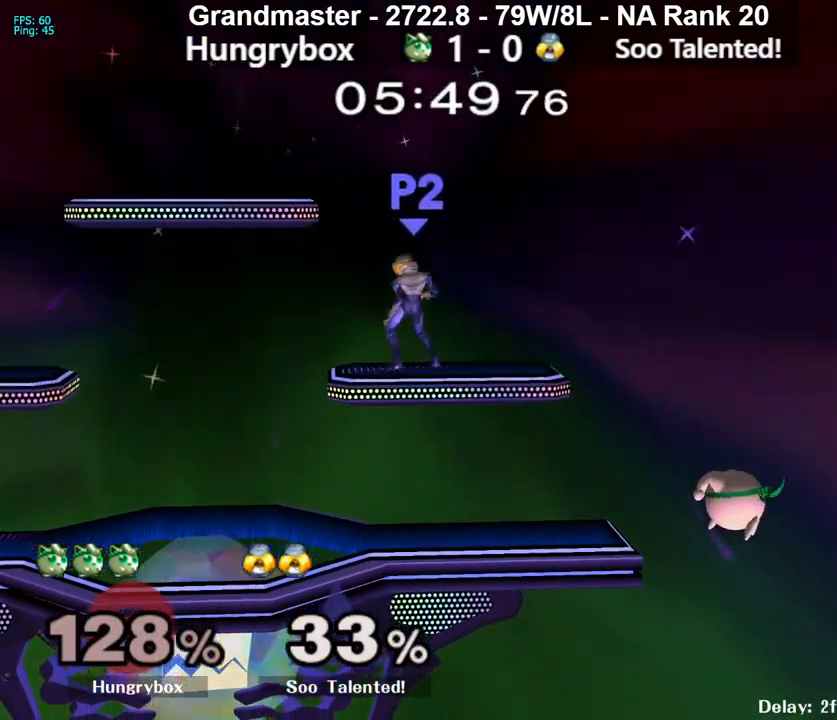
{"buttons": [], "left_stick": "left", "right_stick": "center", "events": [[117, "left_stick", "center"], [267, "left_stick", "down"], [333, "Y", "down"], [383, "left_stick", "left"], [467, "Y", "up"]]}
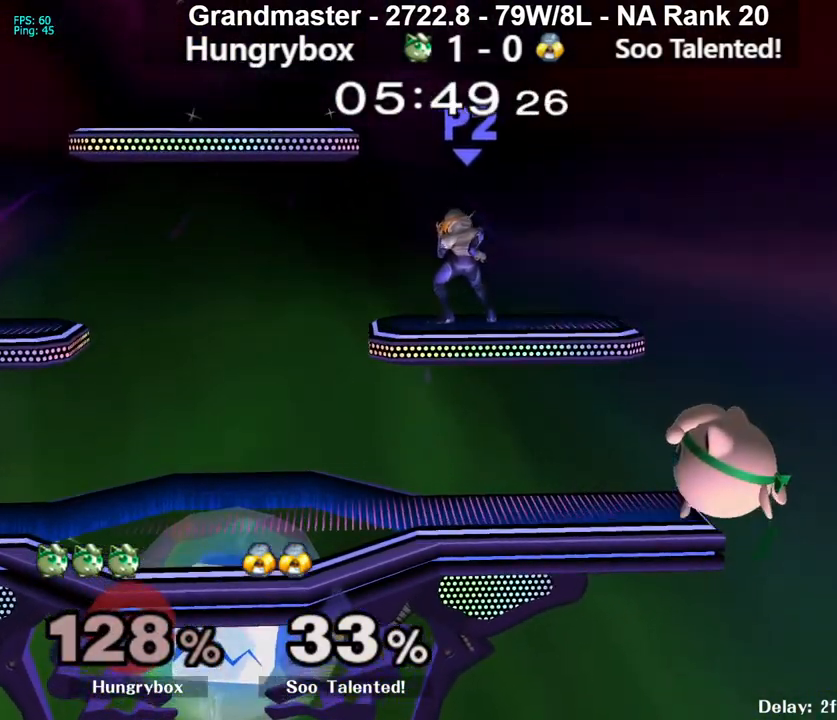
{"buttons": ["R1"], "left_stick": "left", "right_stick": "center", "events": [[50, "left_stick", "down-left"], [100, "R1", "down"], [167, "R1", "up"], [233, "left_stick", "left"], [350, "R1", "down"]]}
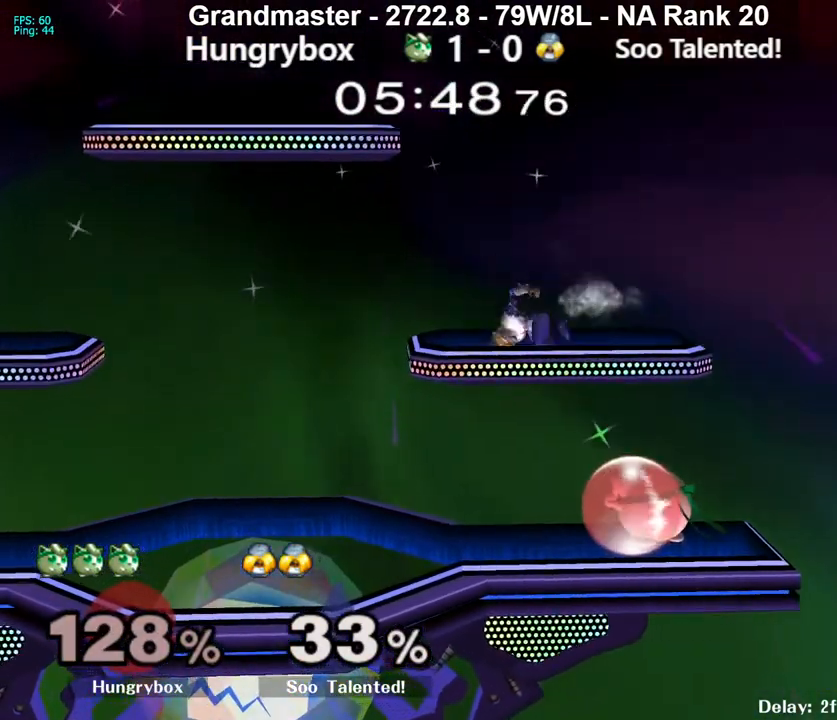
{"buttons": [], "left_stick": "down-right", "right_stick": "center", "events": [[217, "left_stick", "center"], [400, "R1", "up"], [400, "left_stick", "up"], [500, "left_stick", "down-right"]]}
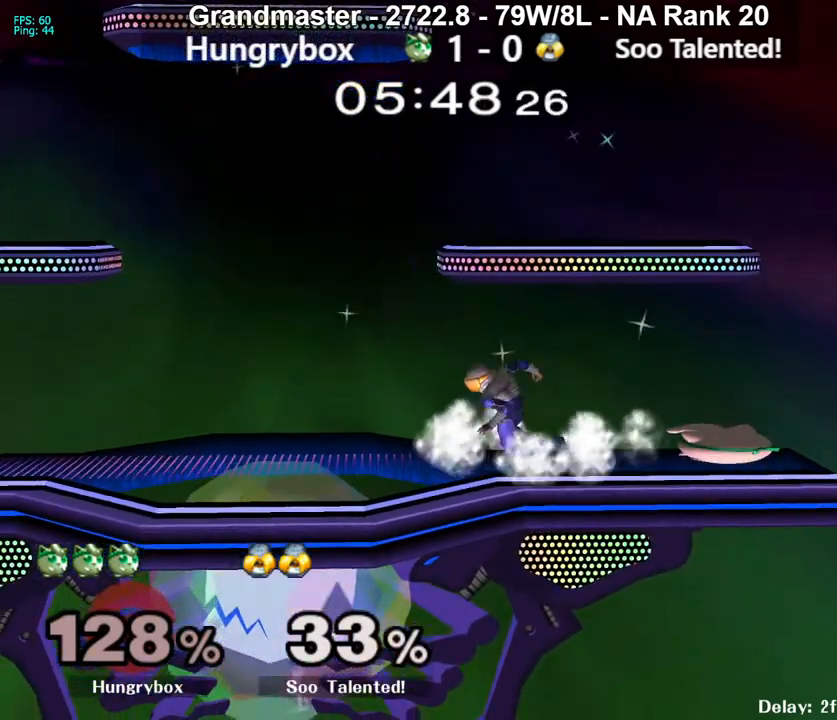
{"buttons": [], "left_stick": "down", "right_stick": "center", "events": [[17, "R1", "down"], [33, "left_stick", "down"], [100, "R1", "up"]]}
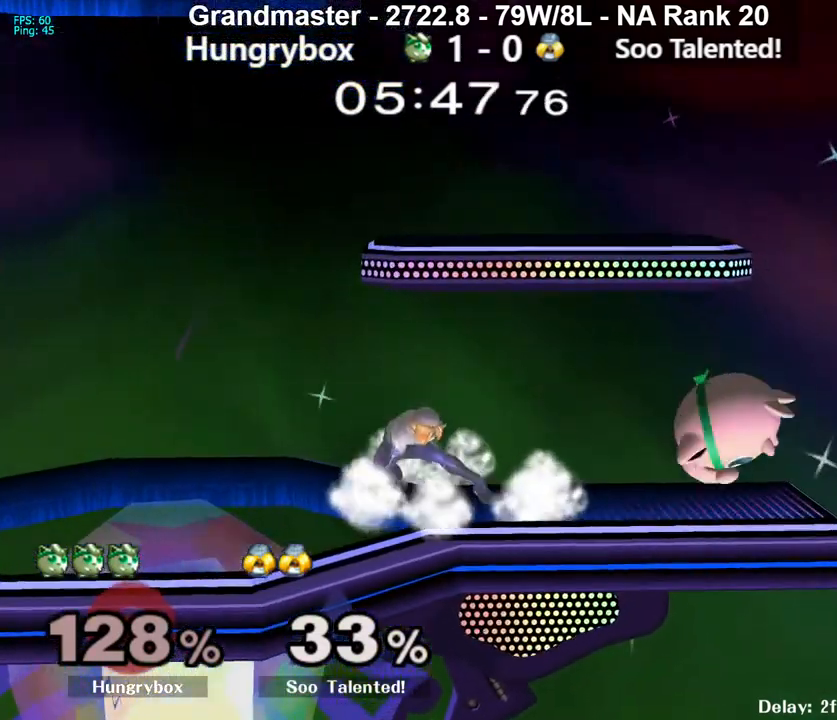
{"buttons": [], "left_stick": "left", "right_stick": "center", "events": [[167, "left_stick", "up"], [250, "left_stick", "left"], [250, "right_stick", "left"], [300, "Z", "down"], [350, "right_stick", "center"], [367, "Z", "up"], [400, "Z", "down"], [467, "Z", "up"]]}
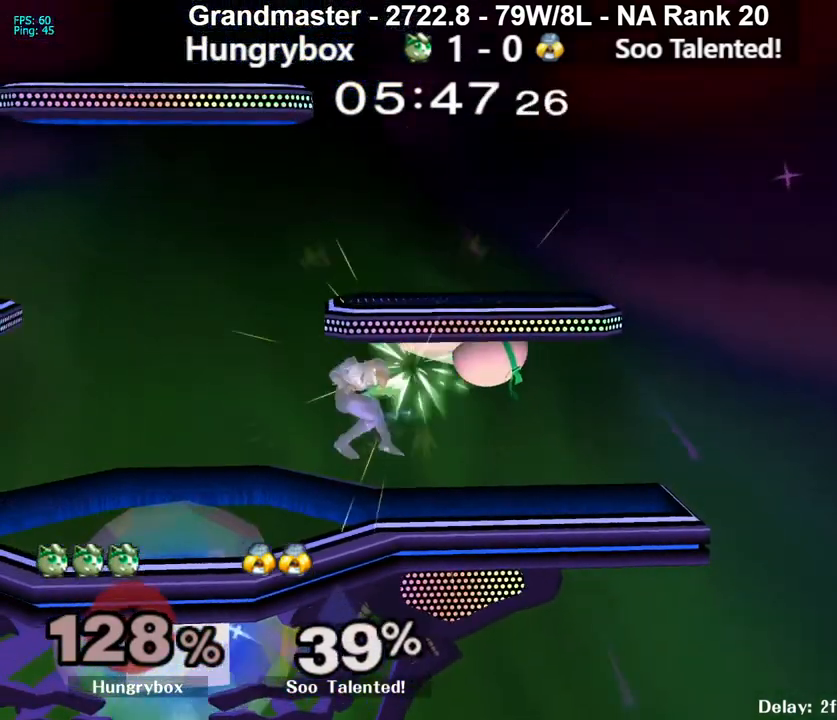
{"buttons": [], "left_stick": "down", "right_stick": "center", "events": [[17, "Z", "down"], [33, "left_stick", "up-right"], [67, "Z", "up"], [117, "Z", "down"], [183, "Z", "up"], [317, "left_stick", "down"]]}
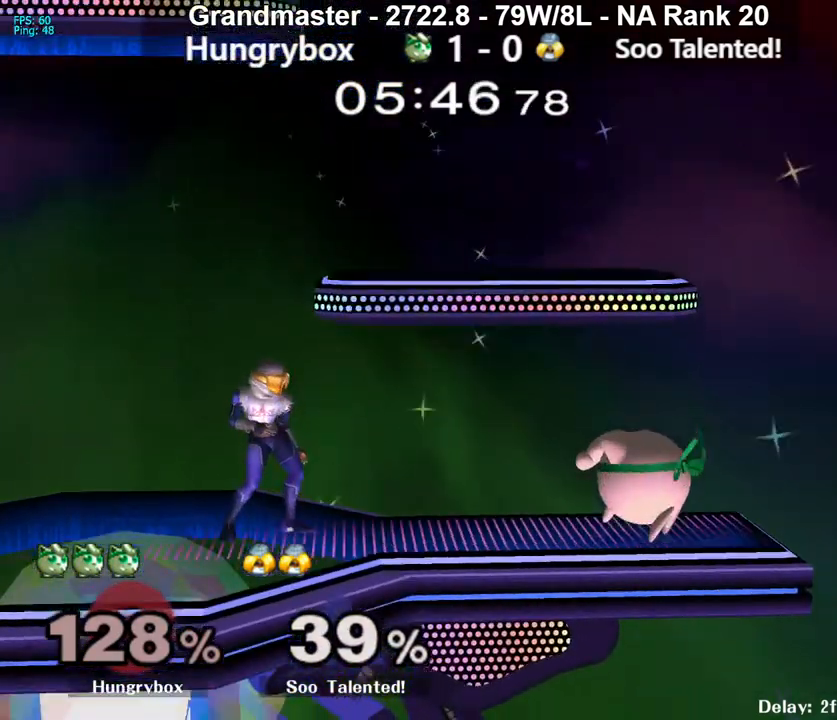
{"buttons": [], "left_stick": "up", "right_stick": "center", "events": [[467, "left_stick", "up"]]}
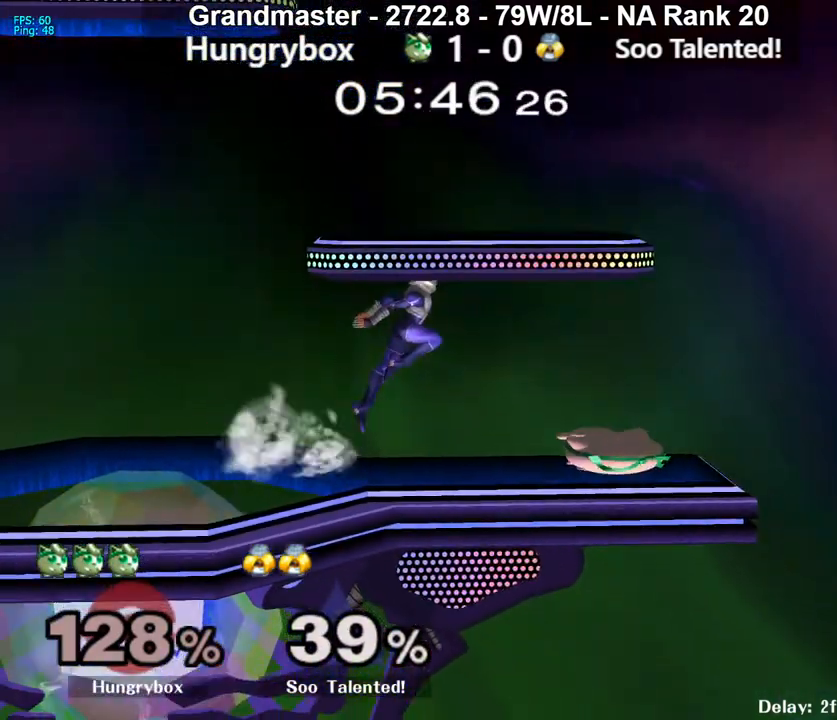
{"buttons": [], "left_stick": "center", "right_stick": "center", "events": [[50, "left_stick", "down-right"], [67, "R1", "down"], [133, "R1", "up"], [150, "left_stick", "center"]]}